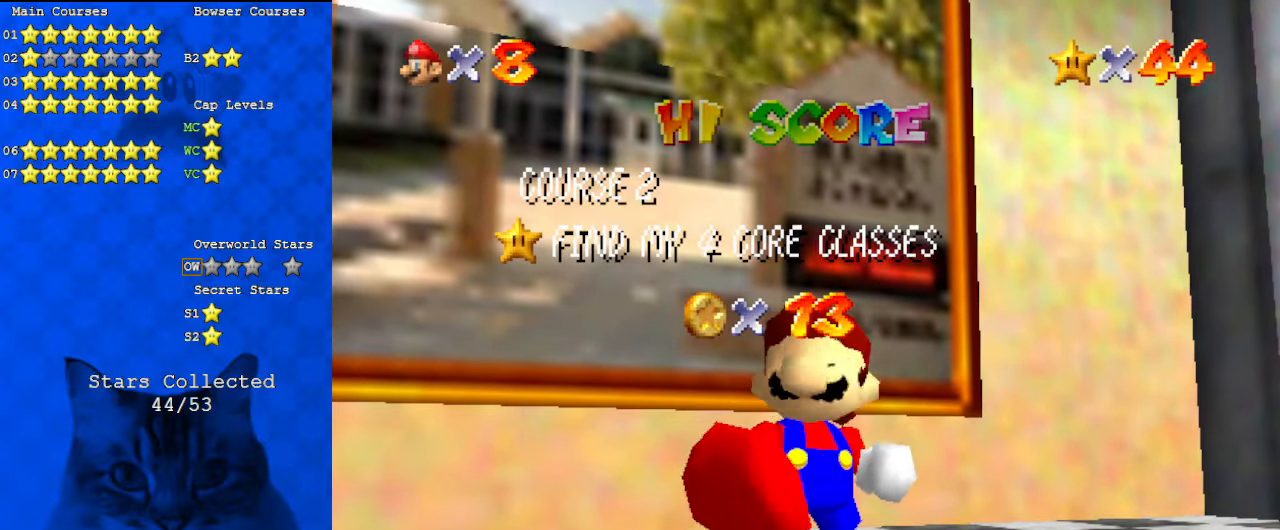
Gameplay with keyboard; each line is a JSON object with the keys held at the frame after it. "events" lists presses ("down") and releases ("up") of "a", "c", "ctrl", "d", "down", "left", "return", "right", "s", "shift", "up", "w", "x" and "y" between this image and that frame as [ms after this image, input, new state], when the widget could be followed in between. No other keys are recorded. Mouse input is not recorded.
{"keys": ["down"], "events": [[200, "left", "down"], [267, "down", "down"], [267, "left", "up"], [367, "shift", "down"], [500, "shift", "up"]]}
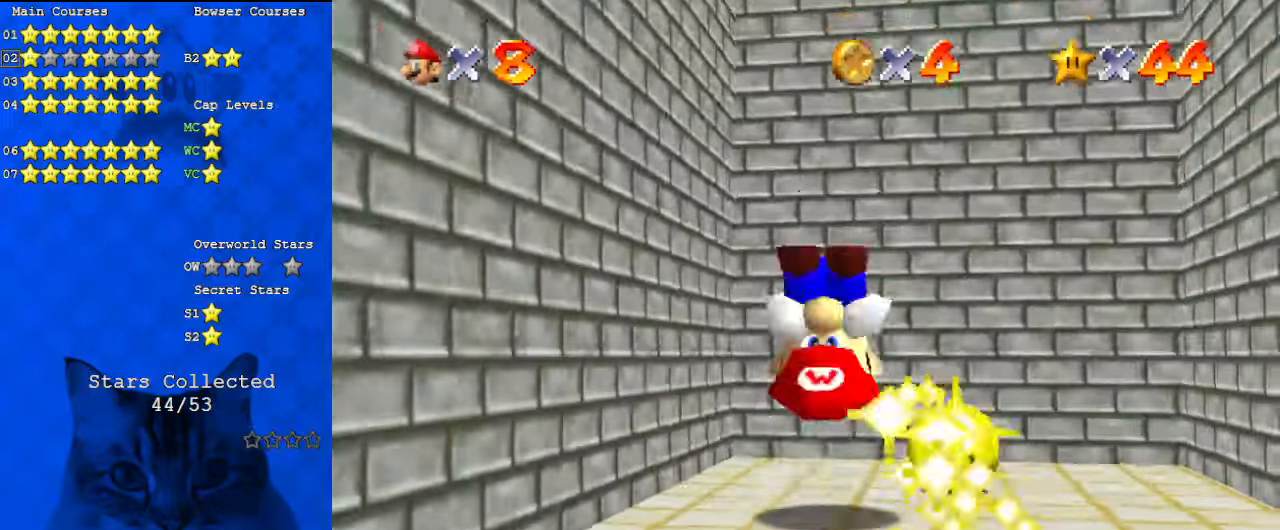
{"keys": [], "events": [[134, "a", "down"], [234, "a", "up"], [234, "down", "up"]]}
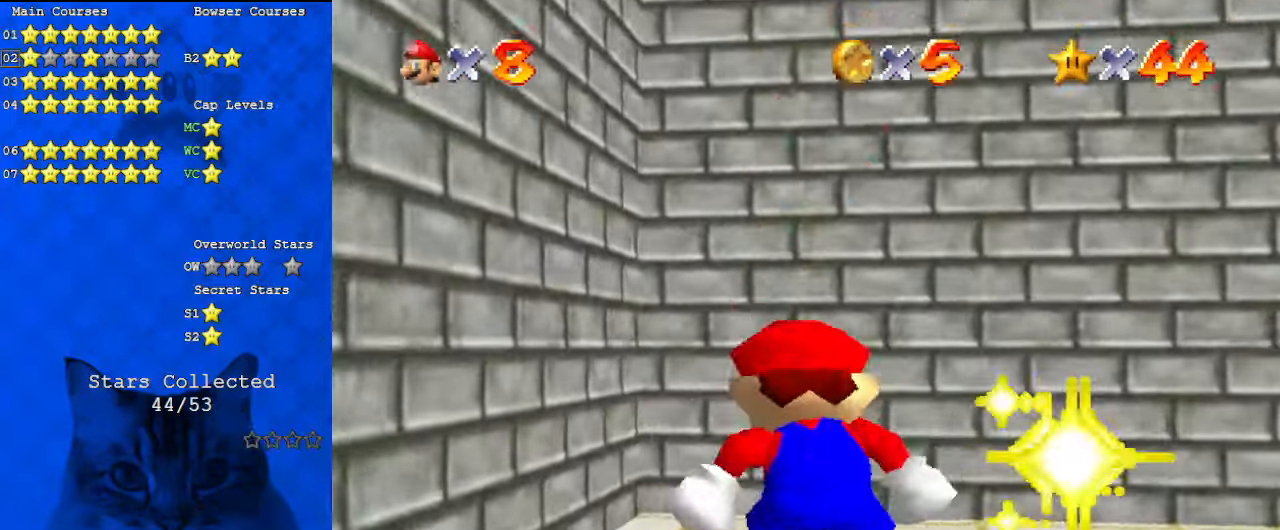
{"keys": ["shift"], "events": [[100, "shift", "down"], [200, "shift", "up"], [334, "shift", "down"], [367, "shift", "up"], [467, "shift", "down"]]}
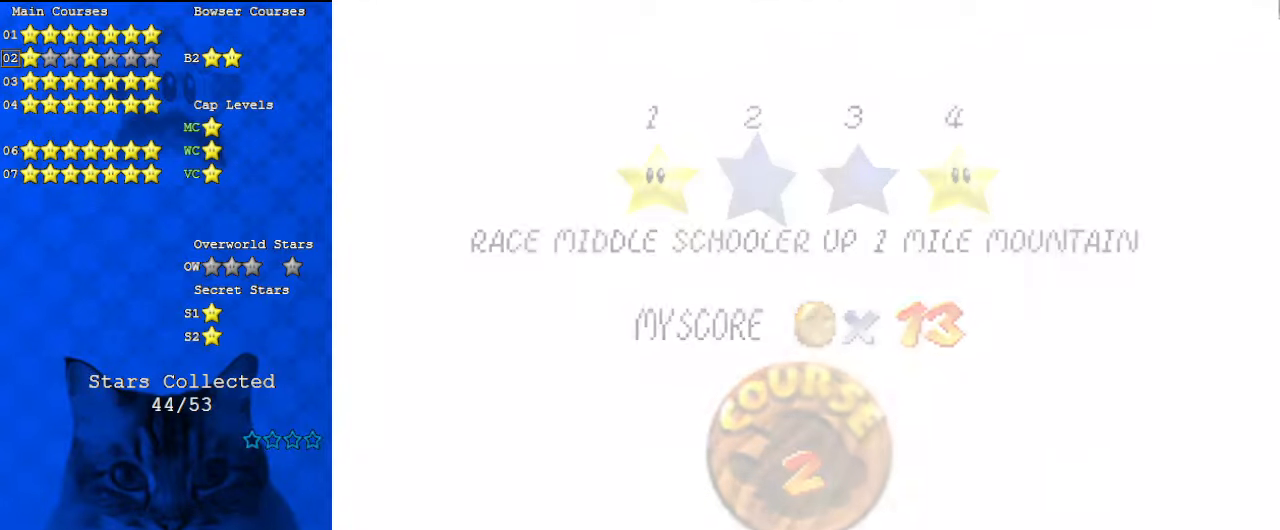
{"keys": [], "events": [[100, "shift", "up"]]}
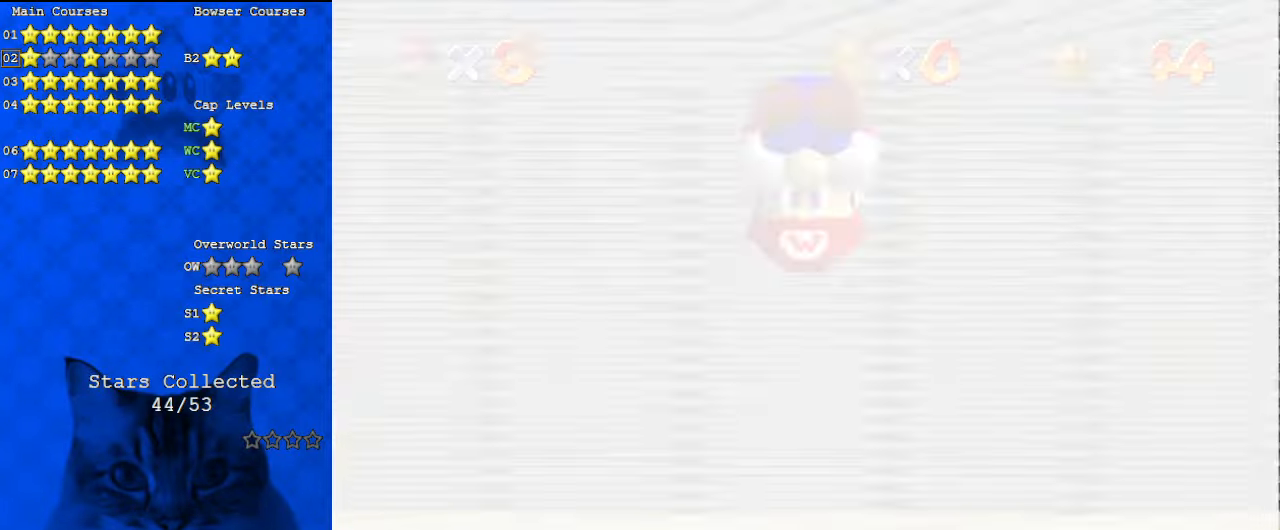
{"keys": ["c"], "events": [[434, "c", "down"]]}
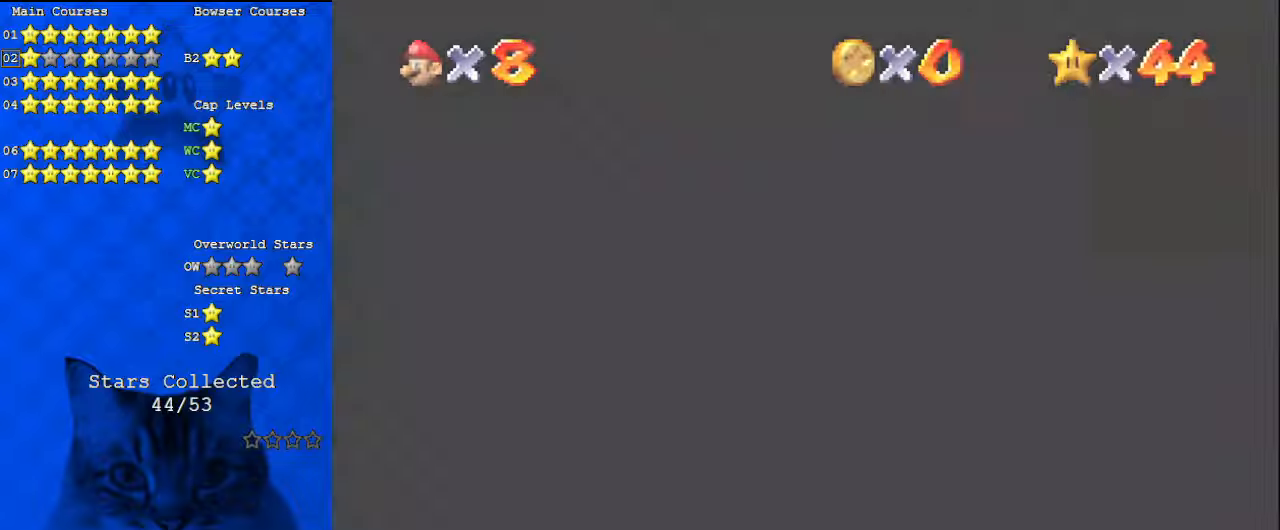
{"keys": ["c"], "events": [[134, "c", "up"], [434, "c", "down"]]}
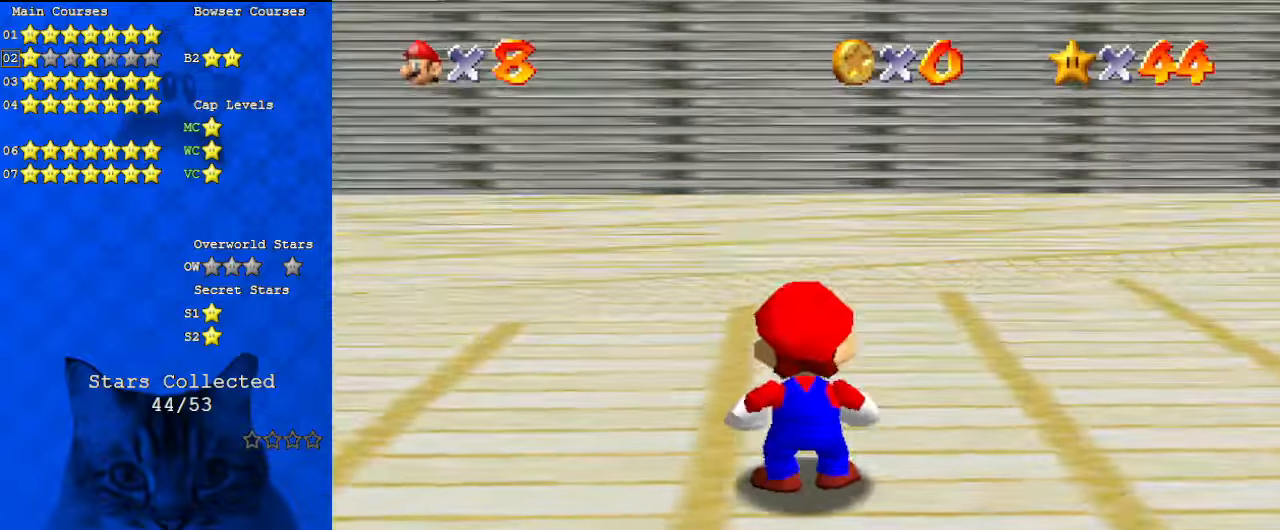
{"keys": [], "events": [[67, "c", "up"], [400, "c", "down"], [500, "c", "up"]]}
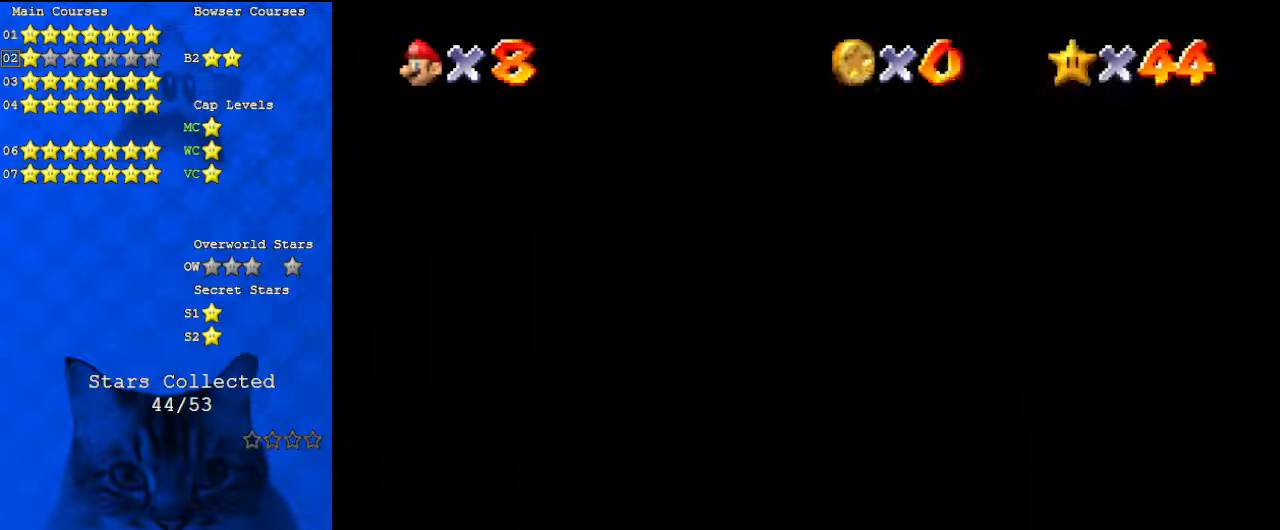
{"keys": [], "events": [[100, "d", "down"], [167, "d", "up"], [267, "d", "down"], [367, "d", "up"]]}
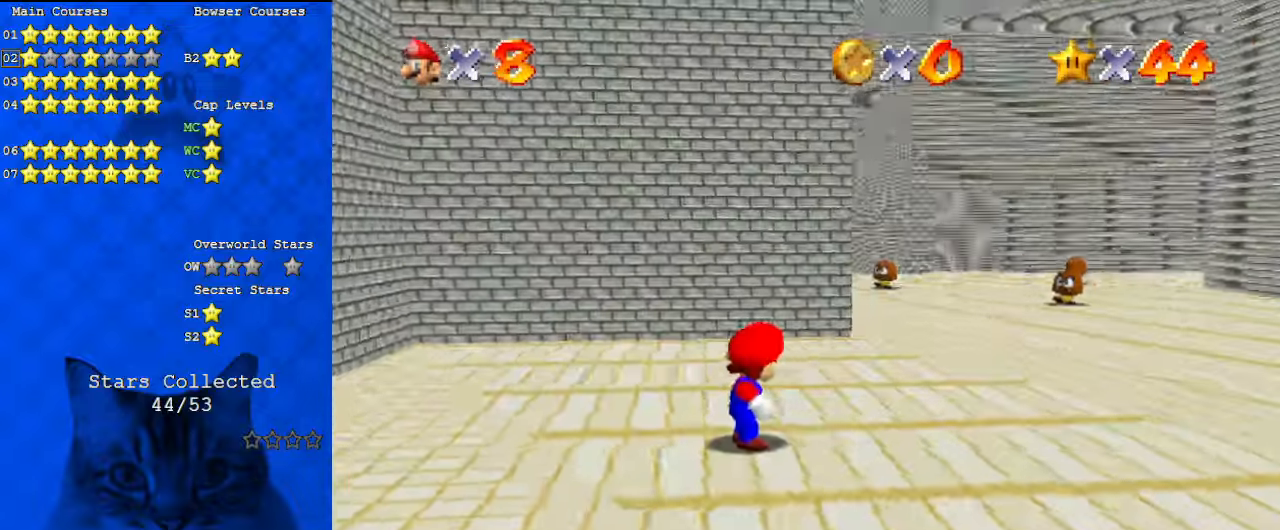
{"keys": ["d", "down"], "events": [[200, "d", "down"], [334, "d", "up"], [467, "d", "down"], [500, "down", "down"]]}
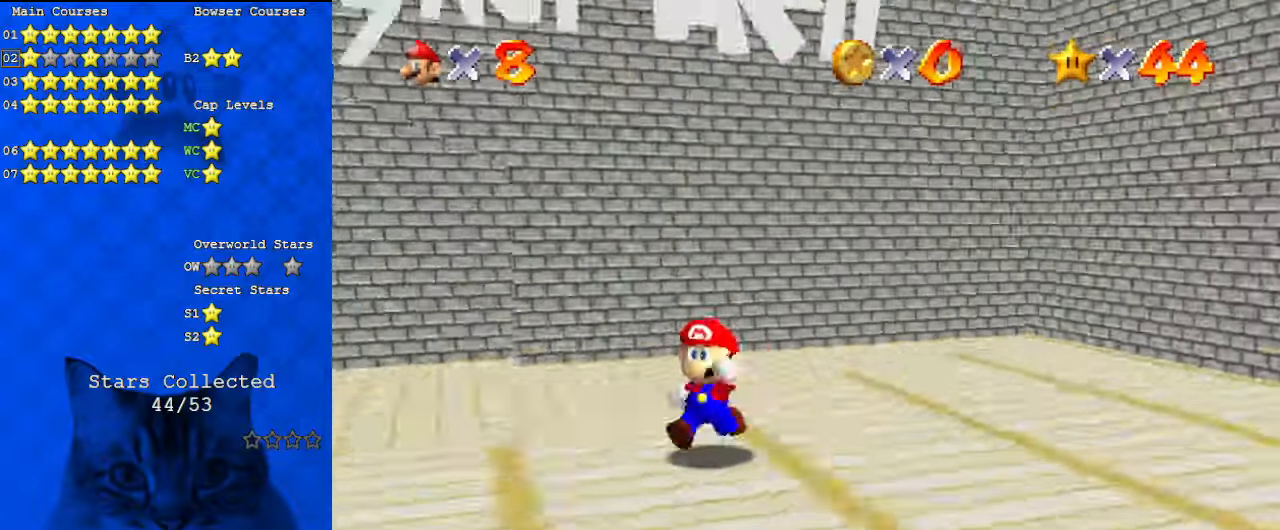
{"keys": ["down", "left"], "events": [[100, "d", "up"], [200, "left", "down"]]}
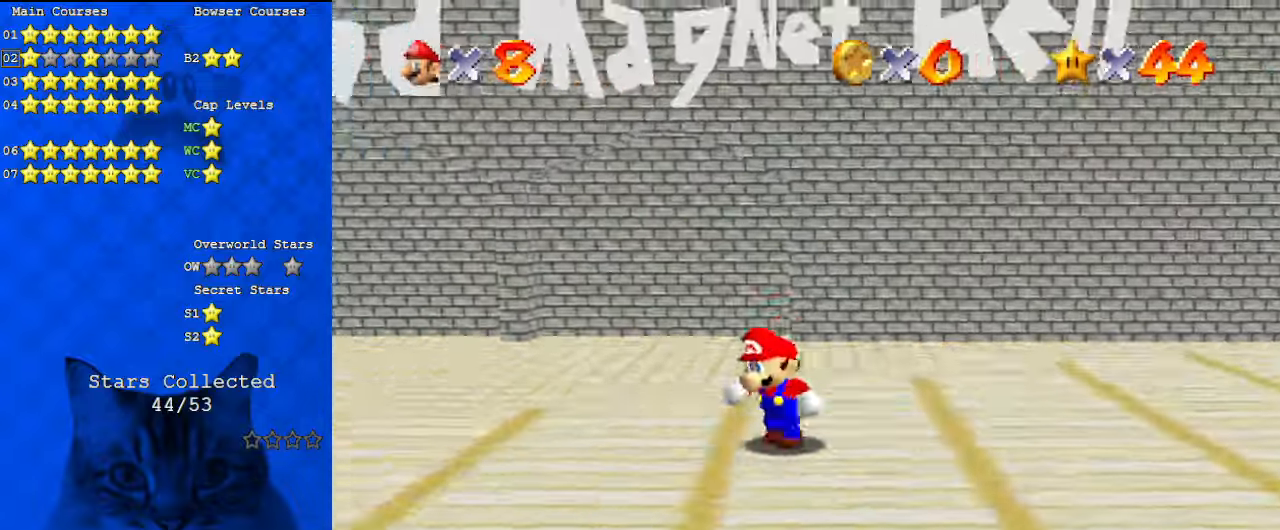
{"keys": ["left"], "events": [[34, "d", "down"], [100, "down", "up"], [167, "d", "up"], [300, "d", "down"], [434, "d", "up"]]}
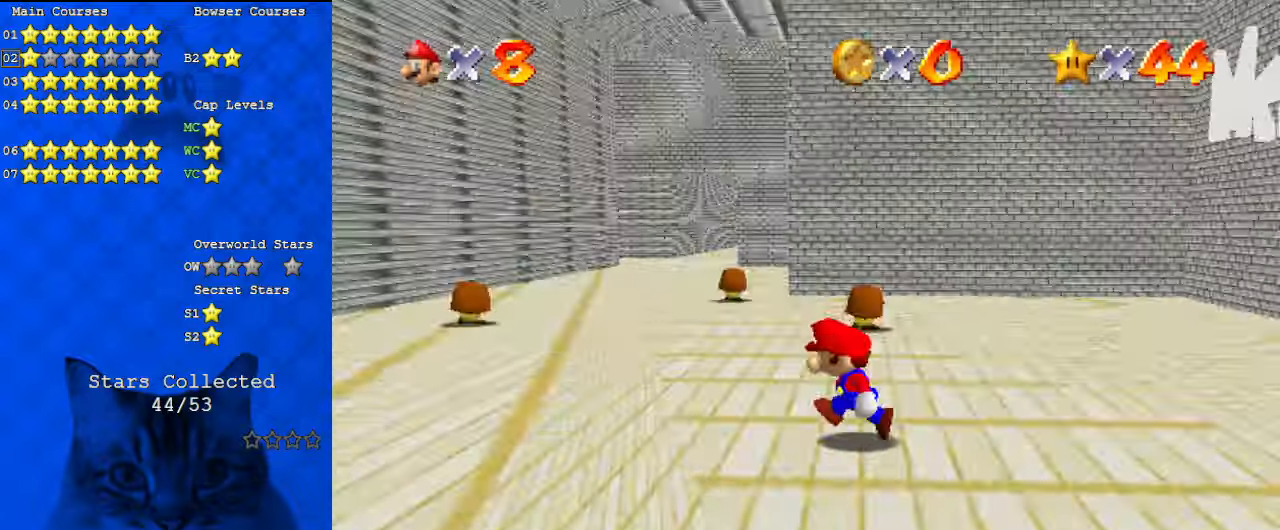
{"keys": ["left"], "events": []}
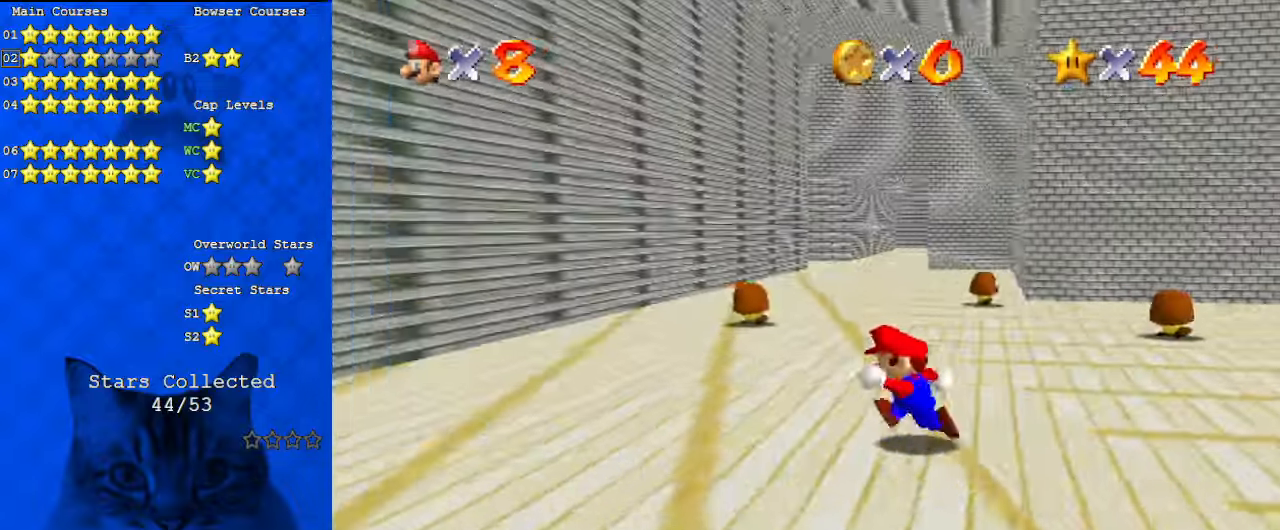
{"keys": ["down", "right"], "events": [[234, "down", "down"], [334, "left", "up"], [500, "right", "down"]]}
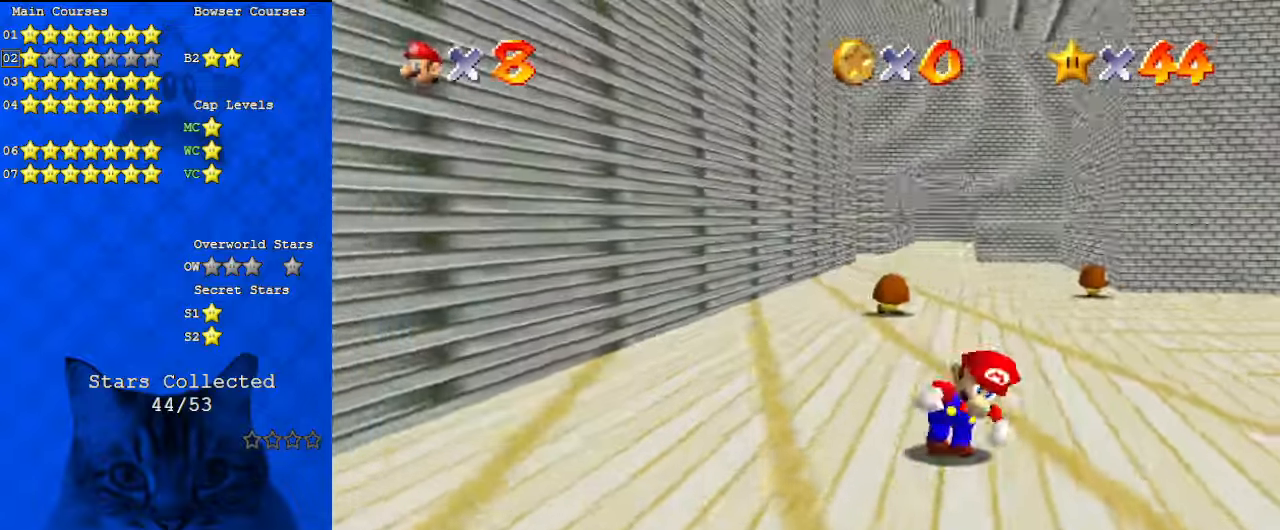
{"keys": ["down", "right"], "events": [[34, "down", "up"], [334, "a", "down"], [434, "down", "down"], [467, "a", "up"]]}
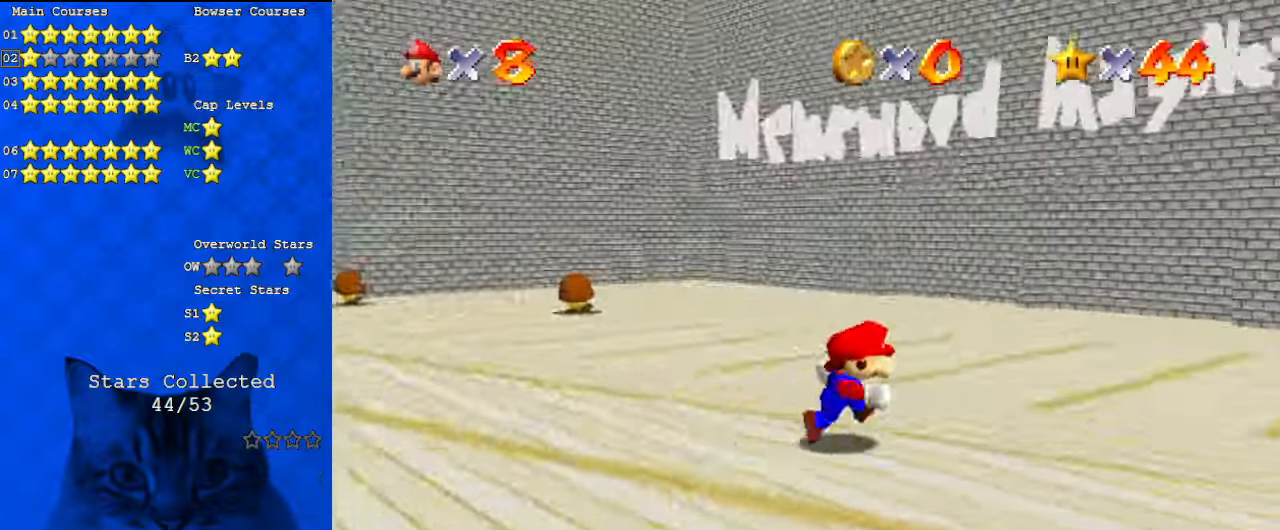
{"keys": ["a", "right"], "events": [[67, "a", "down"], [167, "a", "up"], [300, "a", "down"], [334, "a", "up"], [334, "down", "up"], [467, "a", "down"]]}
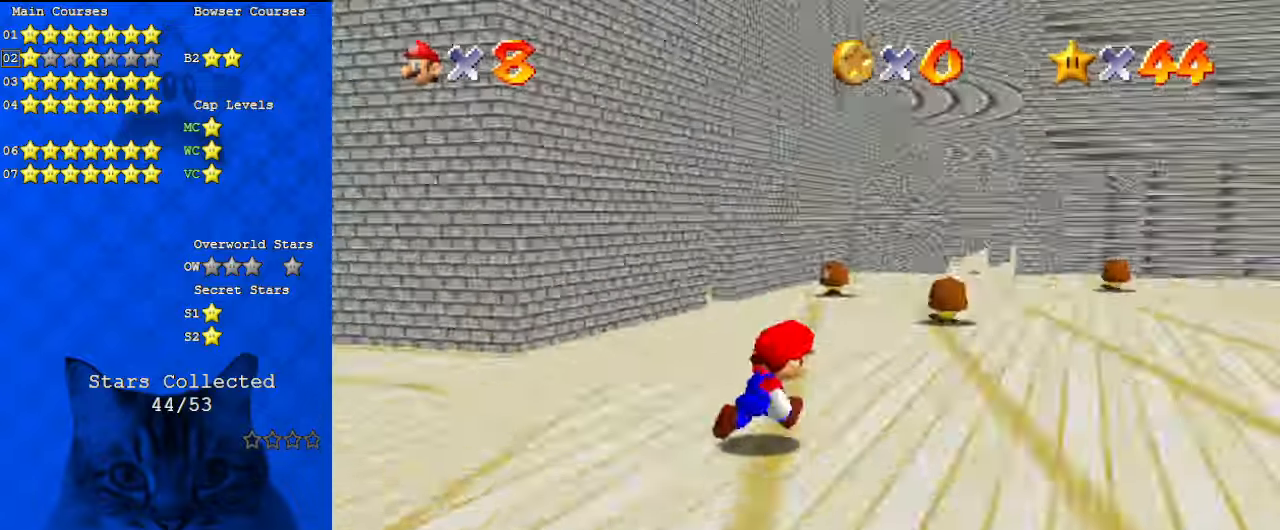
{"keys": ["up"], "events": [[67, "a", "up"], [67, "up", "down"], [267, "right", "up"]]}
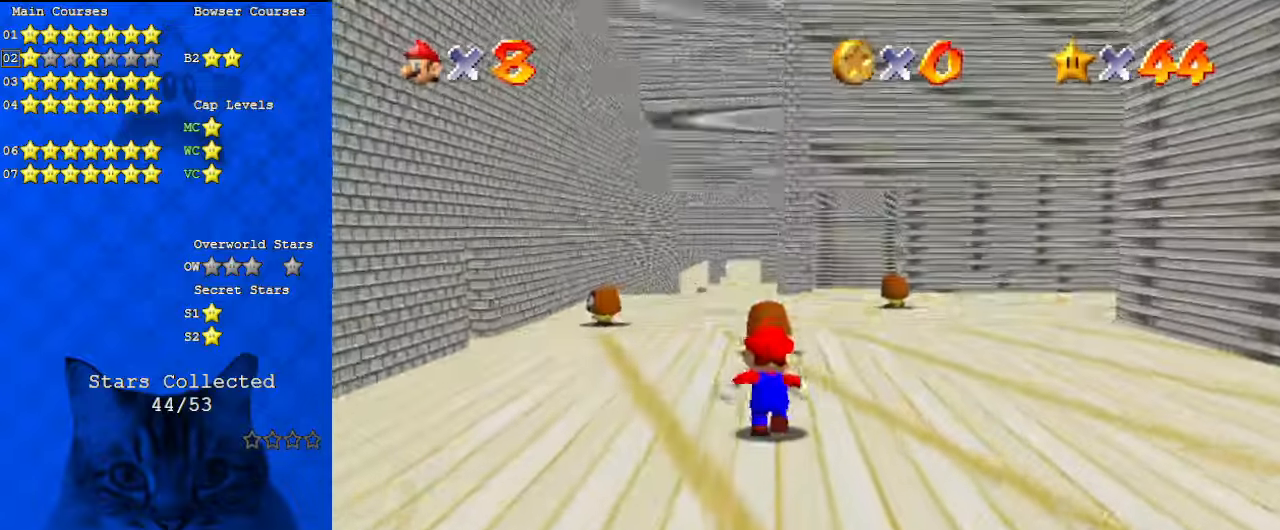
{"keys": ["right", "up"], "events": [[300, "right", "down"]]}
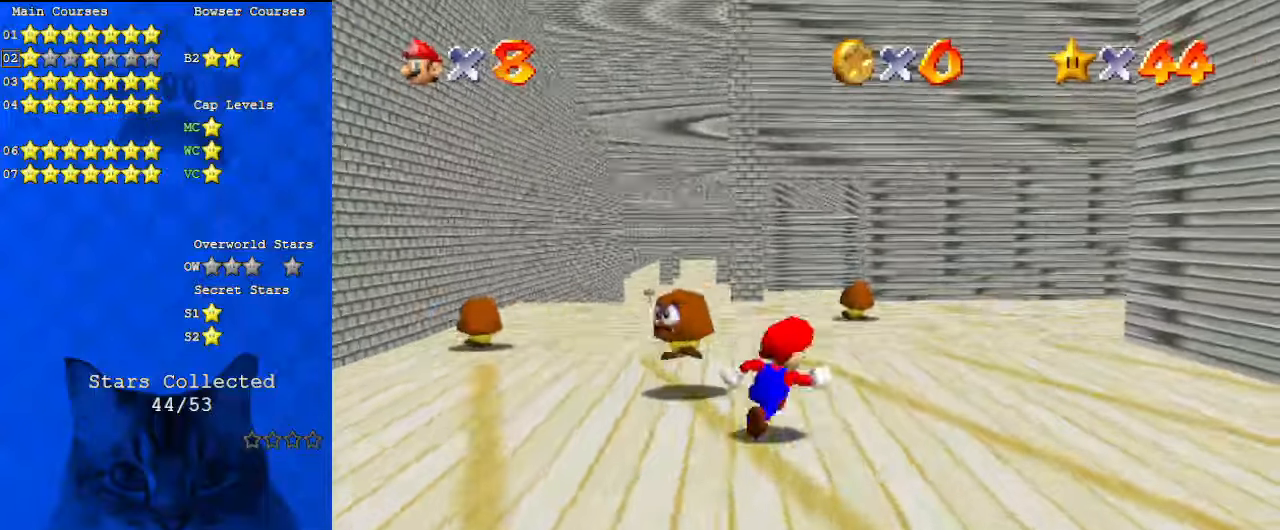
{"keys": ["left", "up"], "events": [[34, "right", "up"], [167, "a", "down"], [267, "left", "down"], [367, "a", "up"]]}
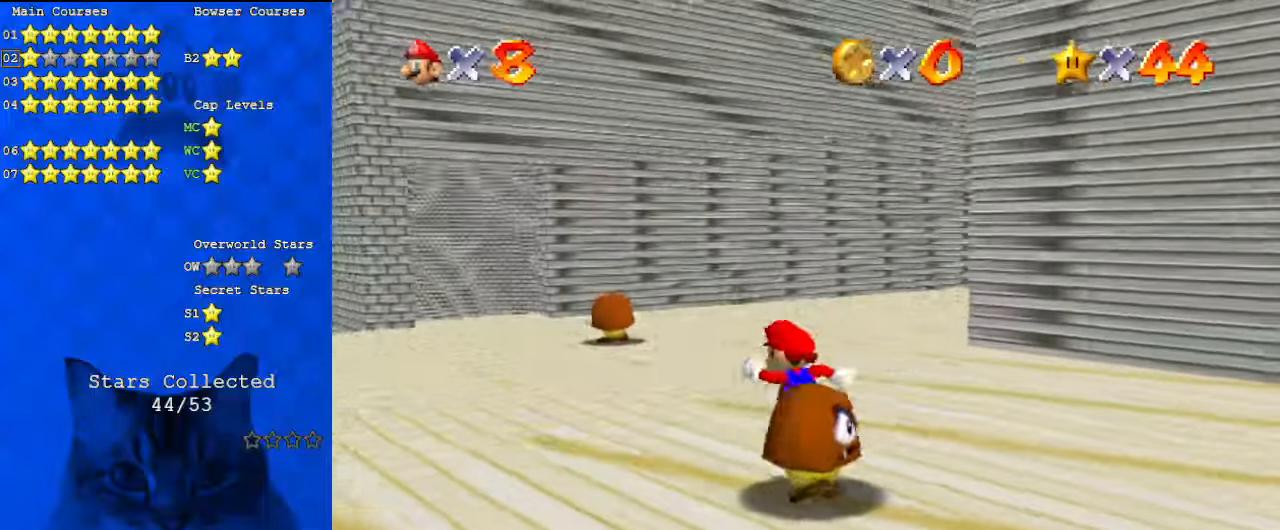
{"keys": ["right", "up"], "events": [[100, "s", "down"], [267, "s", "up"], [400, "left", "up"], [500, "right", "down"]]}
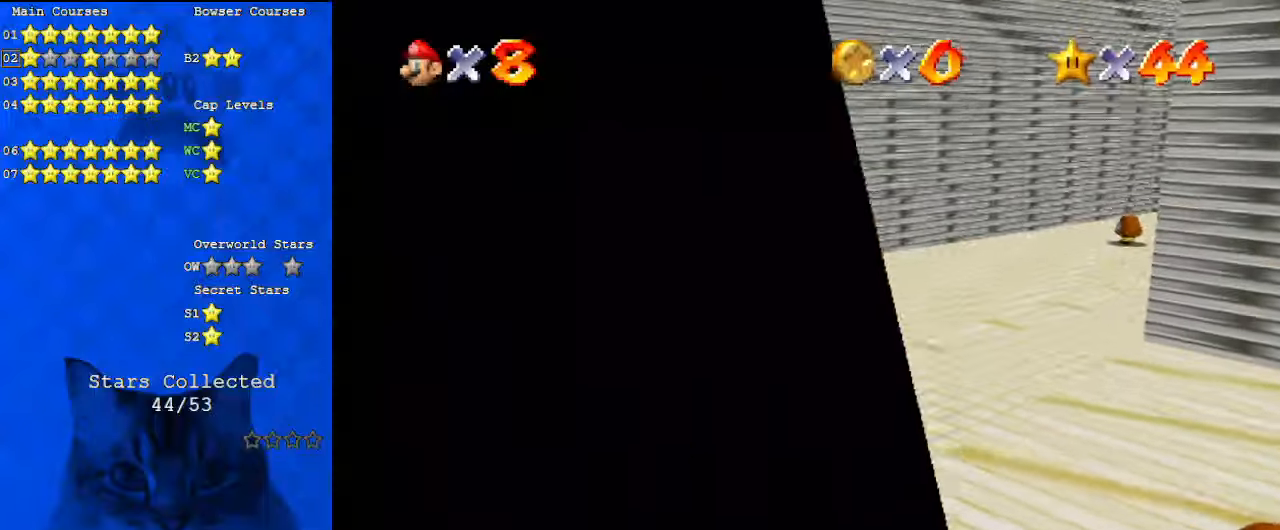
{"keys": ["left", "up"], "events": [[234, "right", "up"], [267, "a", "down"], [467, "a", "up"], [500, "left", "down"]]}
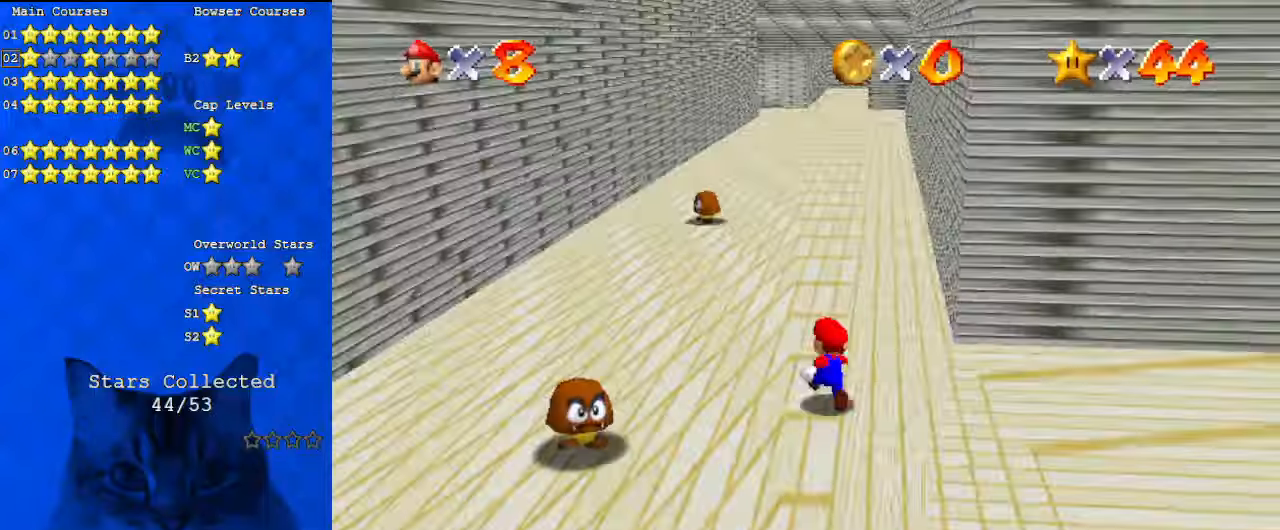
{"keys": [], "events": [[400, "up", "up"], [467, "left", "up"]]}
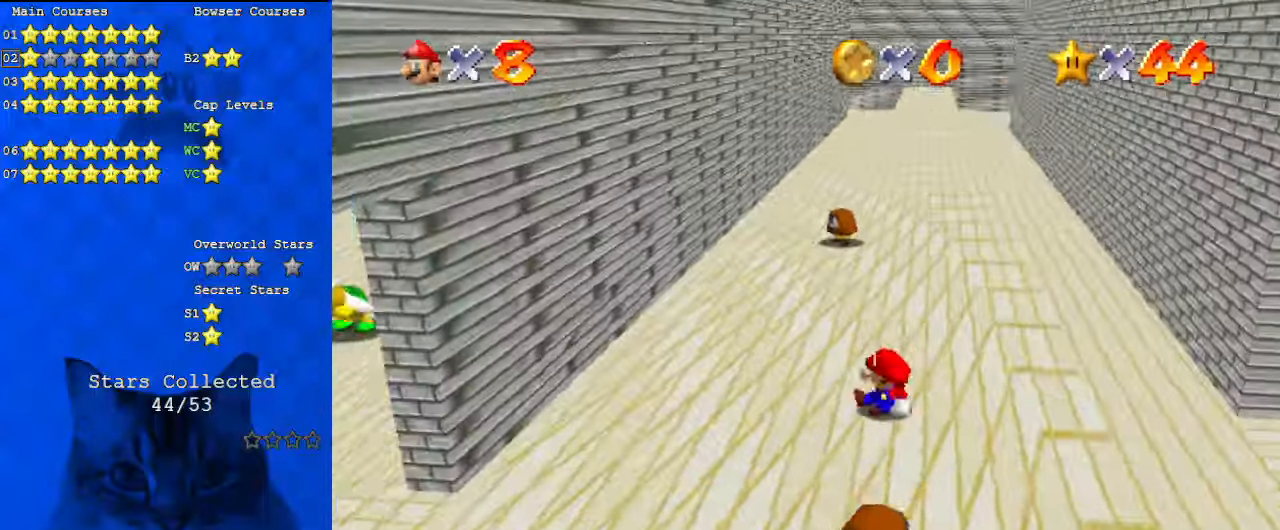
{"keys": ["down", "left"], "events": [[100, "down", "down"], [100, "left", "down"]]}
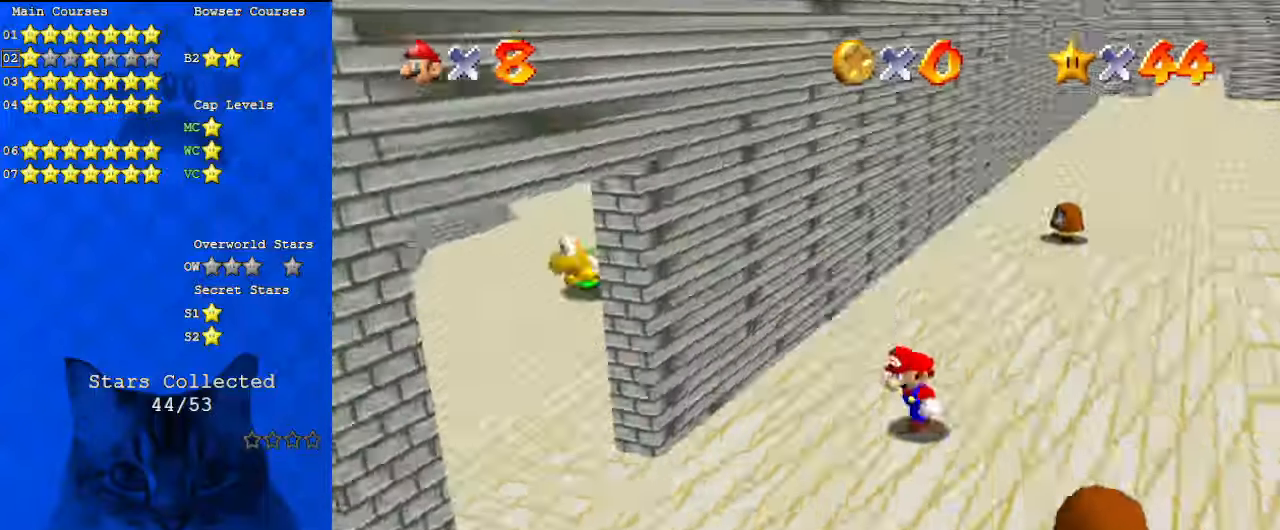
{"keys": ["left"], "events": [[34, "d", "down"], [200, "d", "up"], [367, "down", "up"]]}
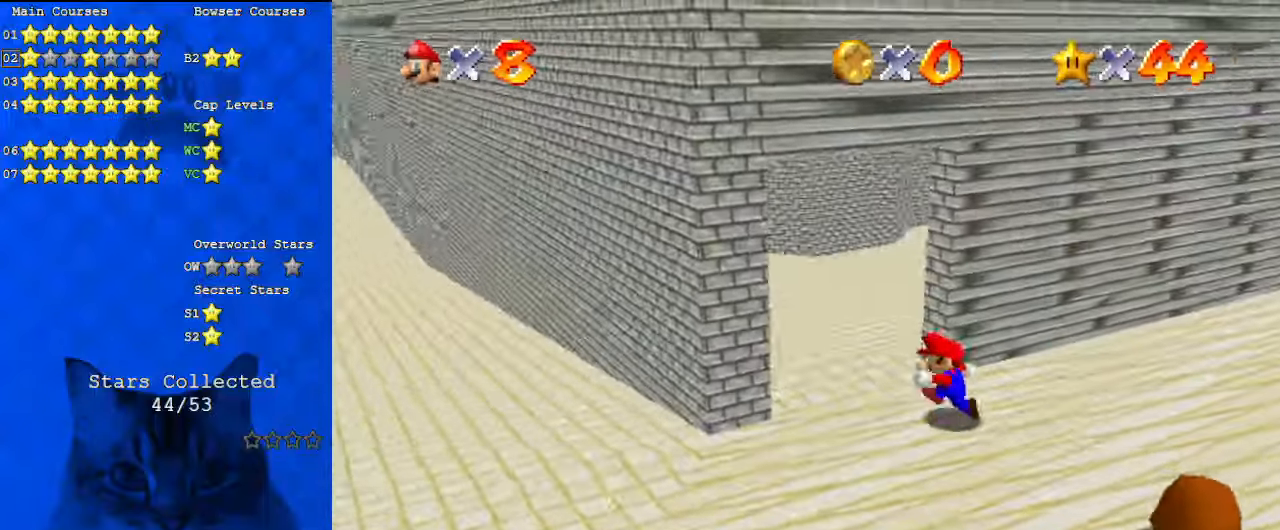
{"keys": ["shift", "up"], "events": [[100, "up", "down"], [167, "left", "up"], [500, "shift", "down"]]}
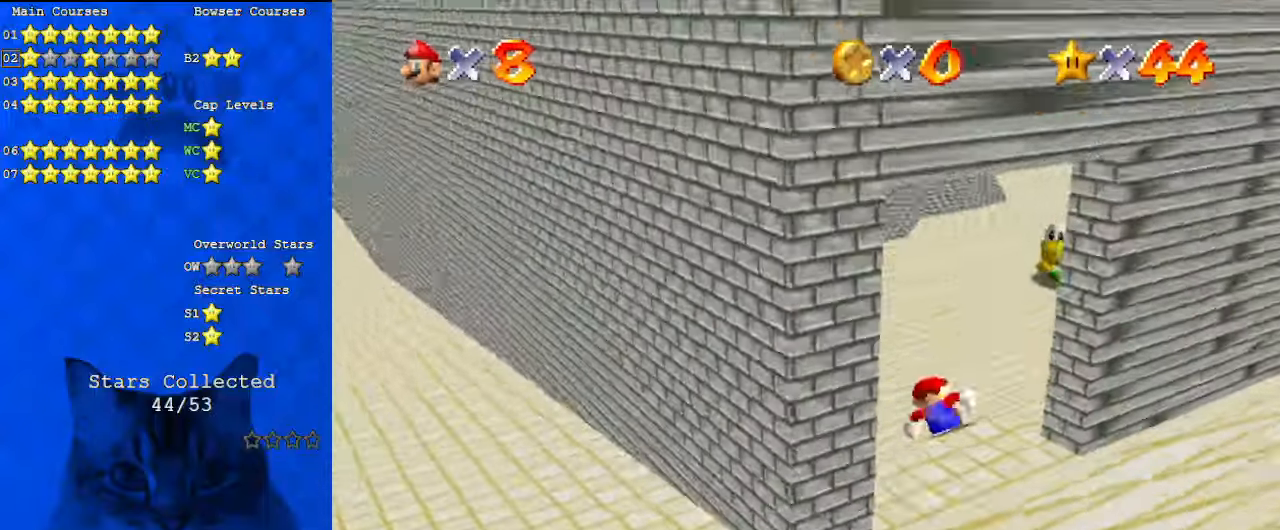
{"keys": ["right", "up"], "events": [[234, "shift", "up"], [434, "right", "down"]]}
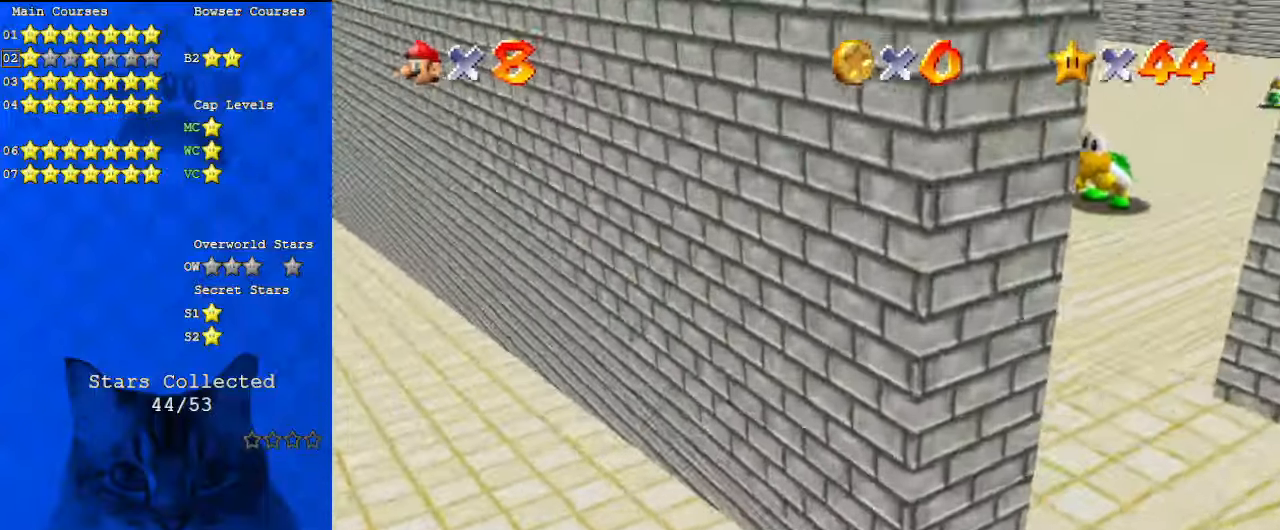
{"keys": ["right", "up"], "events": [[234, "shift", "down"], [300, "shift", "up"], [334, "up", "up"], [434, "up", "down"]]}
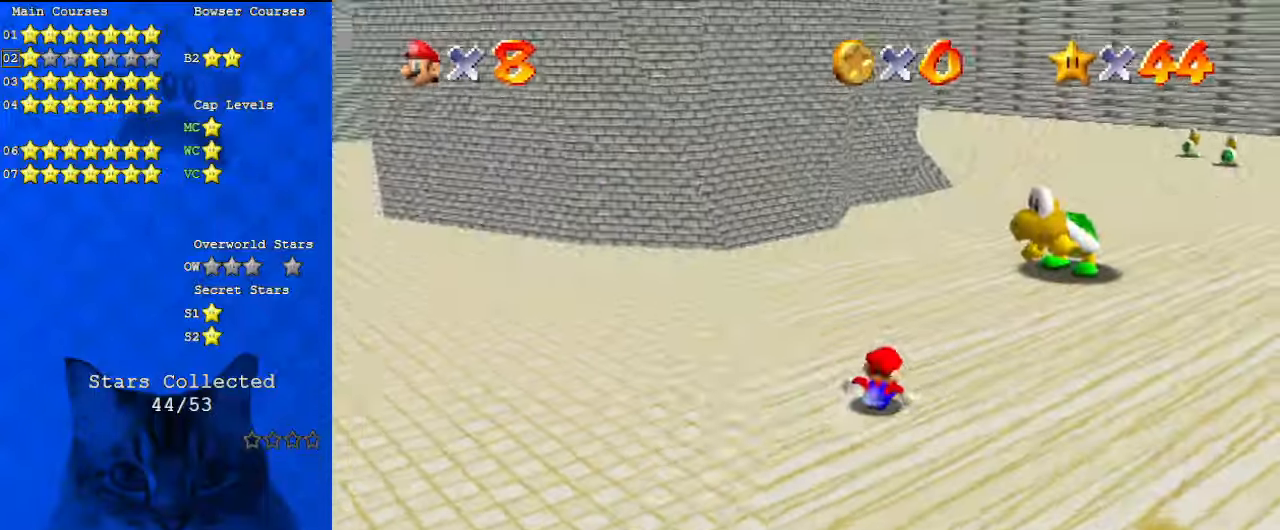
{"keys": ["shift", "up"], "events": [[300, "right", "up"], [300, "shift", "down"]]}
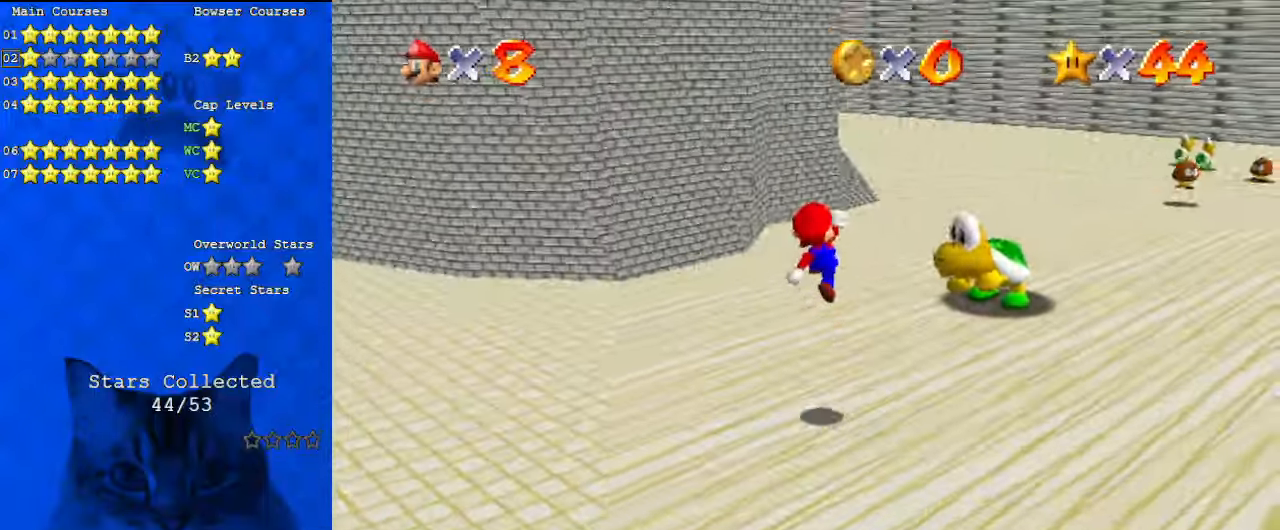
{"keys": ["ctrl", "up"], "events": [[267, "shift", "up"], [500, "ctrl", "down"]]}
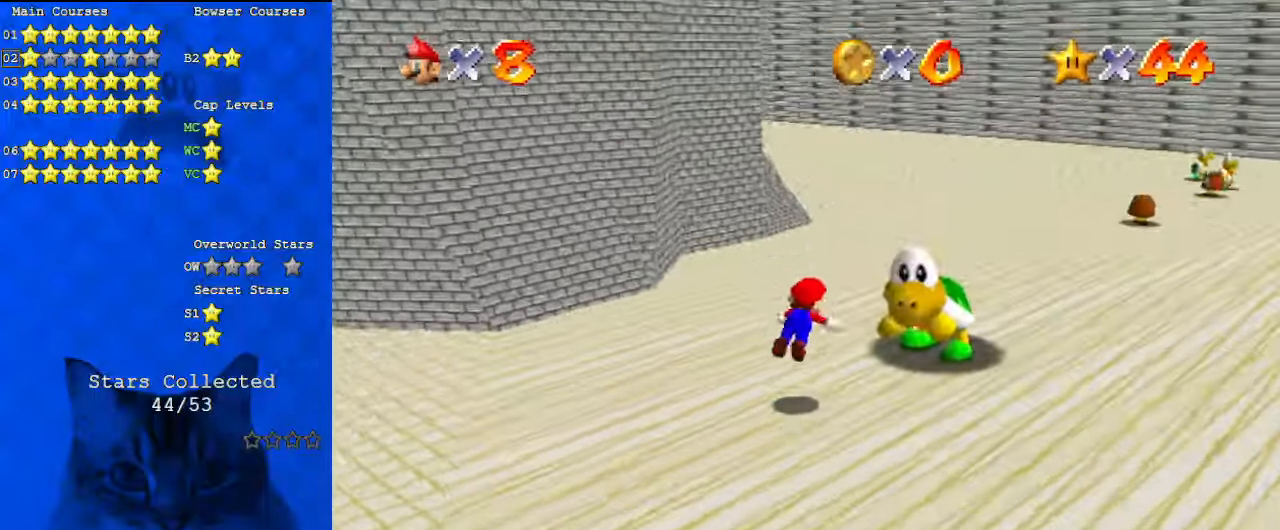
{"keys": ["shift"], "events": [[100, "d", "down"], [134, "ctrl", "up"], [267, "d", "up"], [300, "up", "up"], [500, "shift", "down"]]}
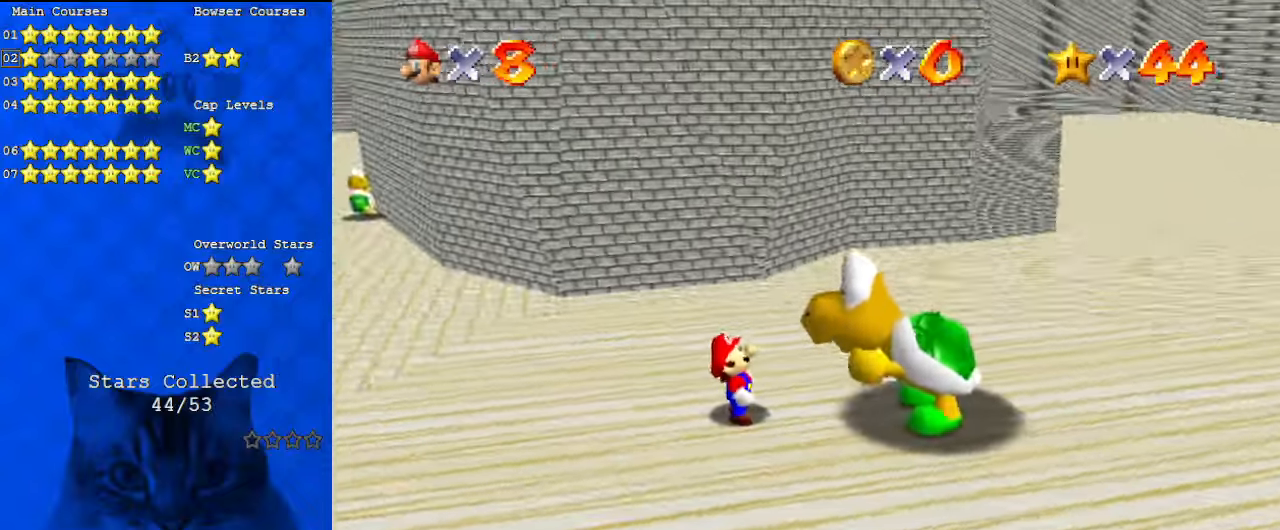
{"keys": [], "events": [[134, "shift", "up"], [234, "shift", "down"], [334, "shift", "up"], [400, "shift", "down"], [500, "shift", "up"]]}